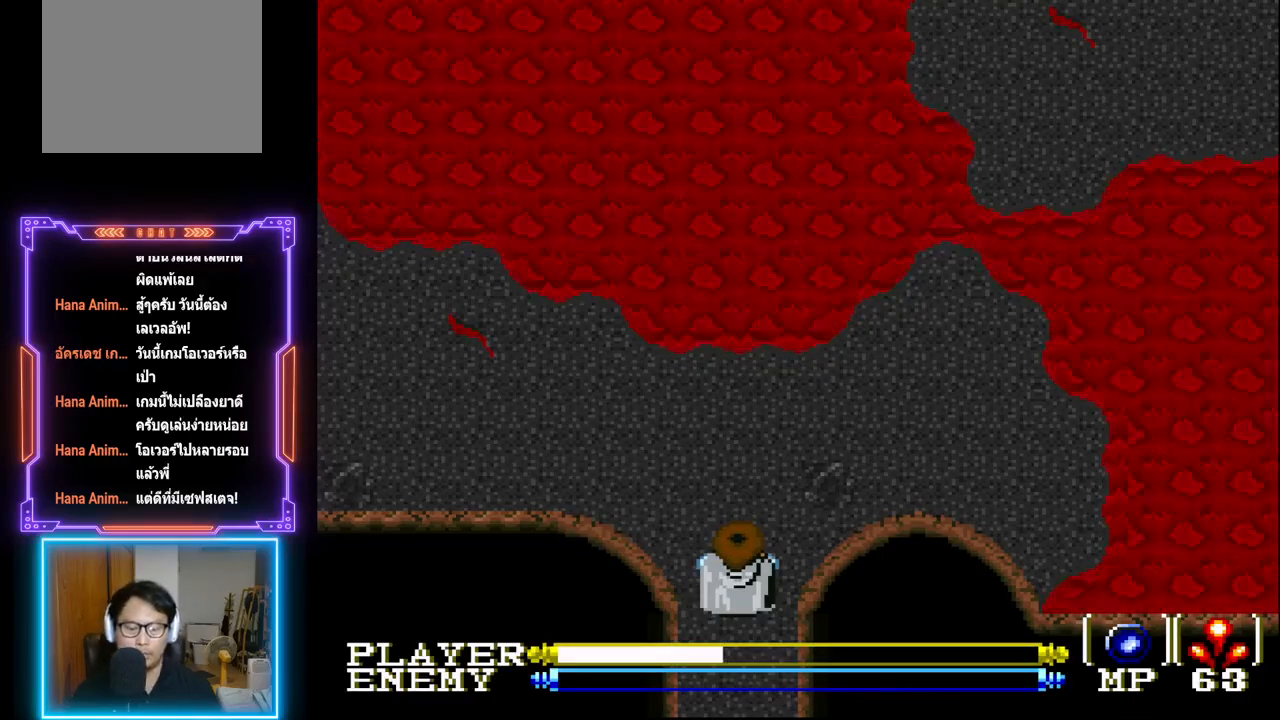
Gameplay with a controller (PlayStation layout); each line is a JSON object with the inputs held at the frame after it. "events" lists button and stick changes between this image and that frame as [ms after this image, input, new state], when the widget could be followed in between. Not read: L3 R3 right_stick.
{"buttons": ["DPAD_UP"], "left_stick": "center", "events": [[317, "DPAD_UP", "down"]]}
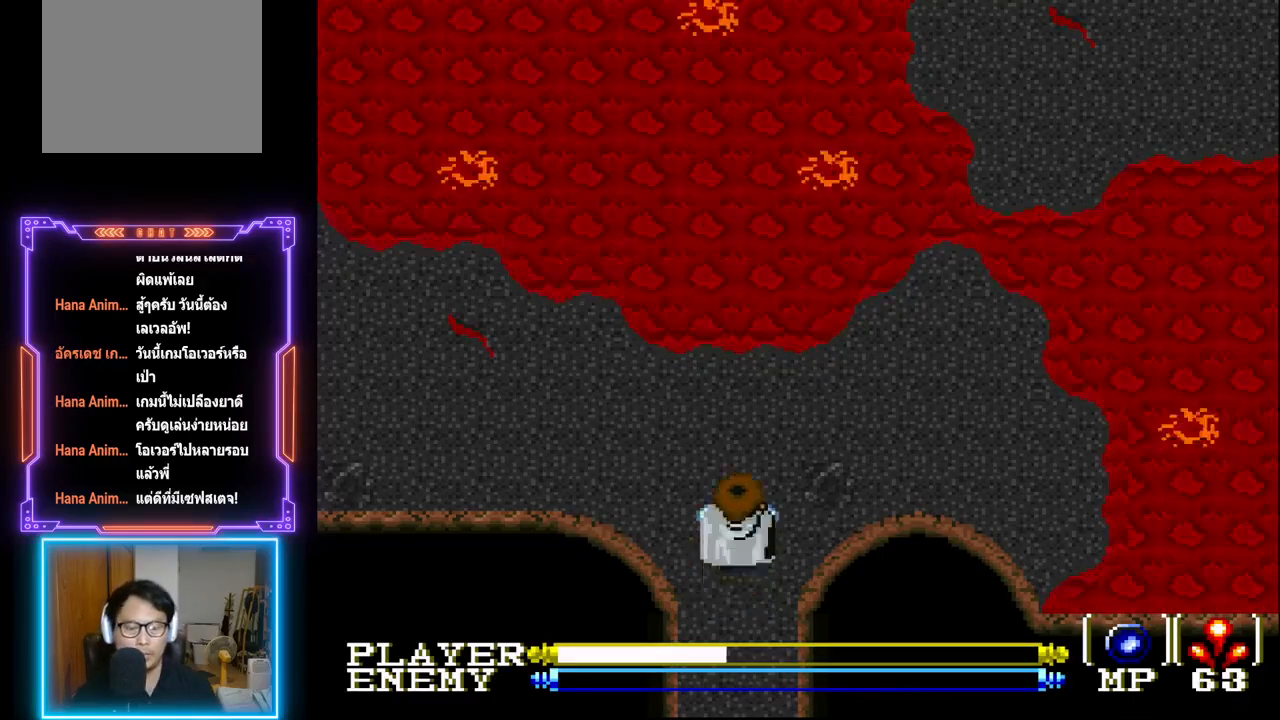
{"buttons": ["DPAD_LEFT"], "left_stick": "center", "events": [[17, "DPAD_LEFT", "down"], [17, "DPAD_UP", "up"]]}
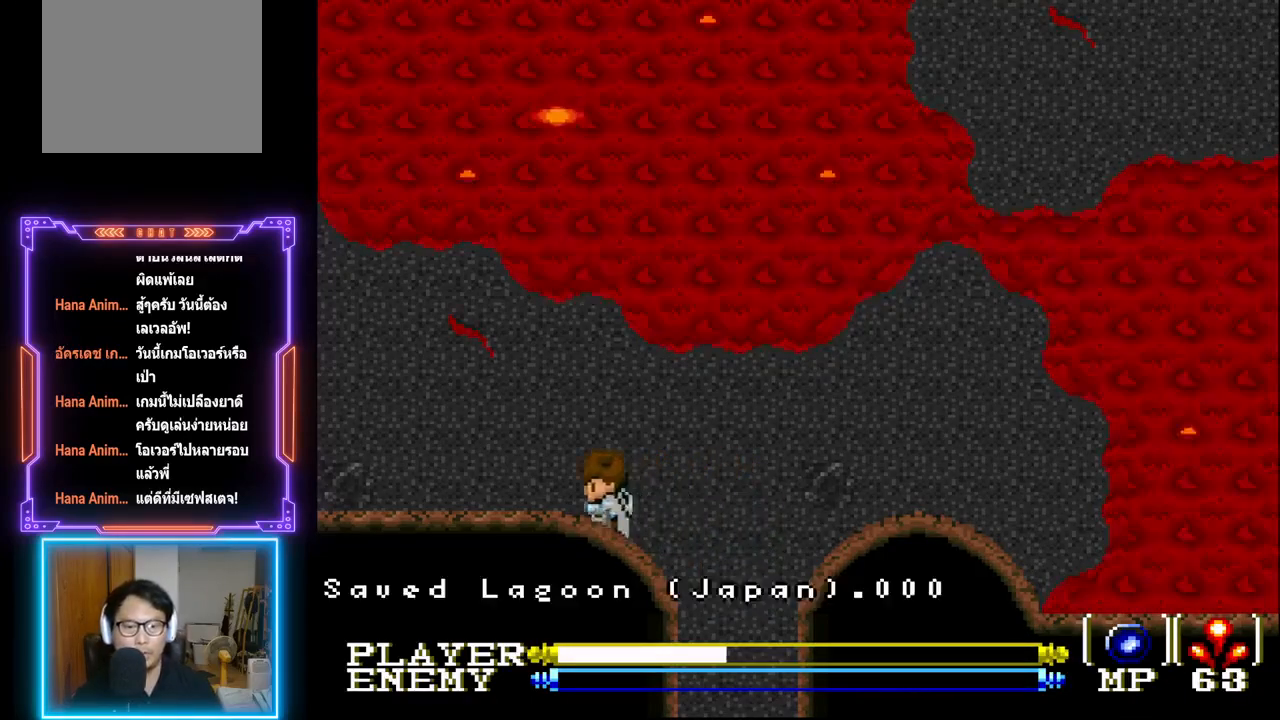
{"buttons": ["DPAD_LEFT"], "left_stick": "center", "events": []}
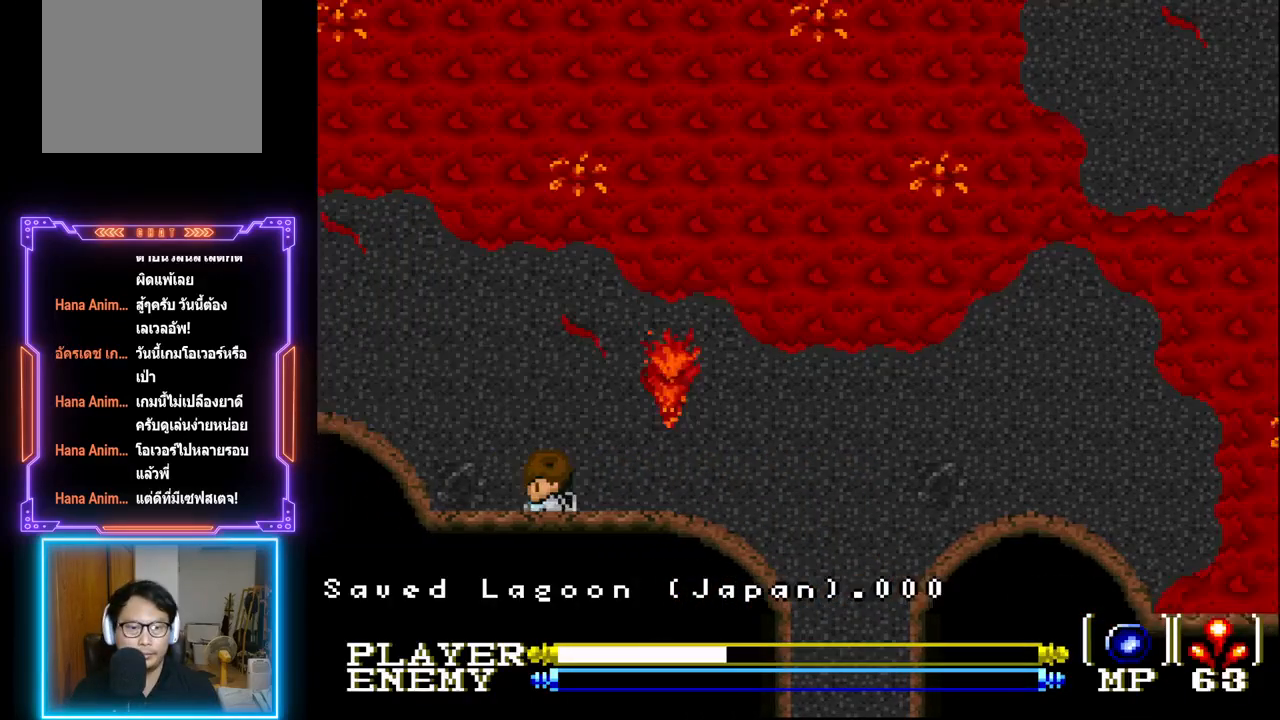
{"buttons": ["DPAD_UP"], "left_stick": "center", "events": [[367, "DPAD_LEFT", "up"], [367, "DPAD_UP", "down"]]}
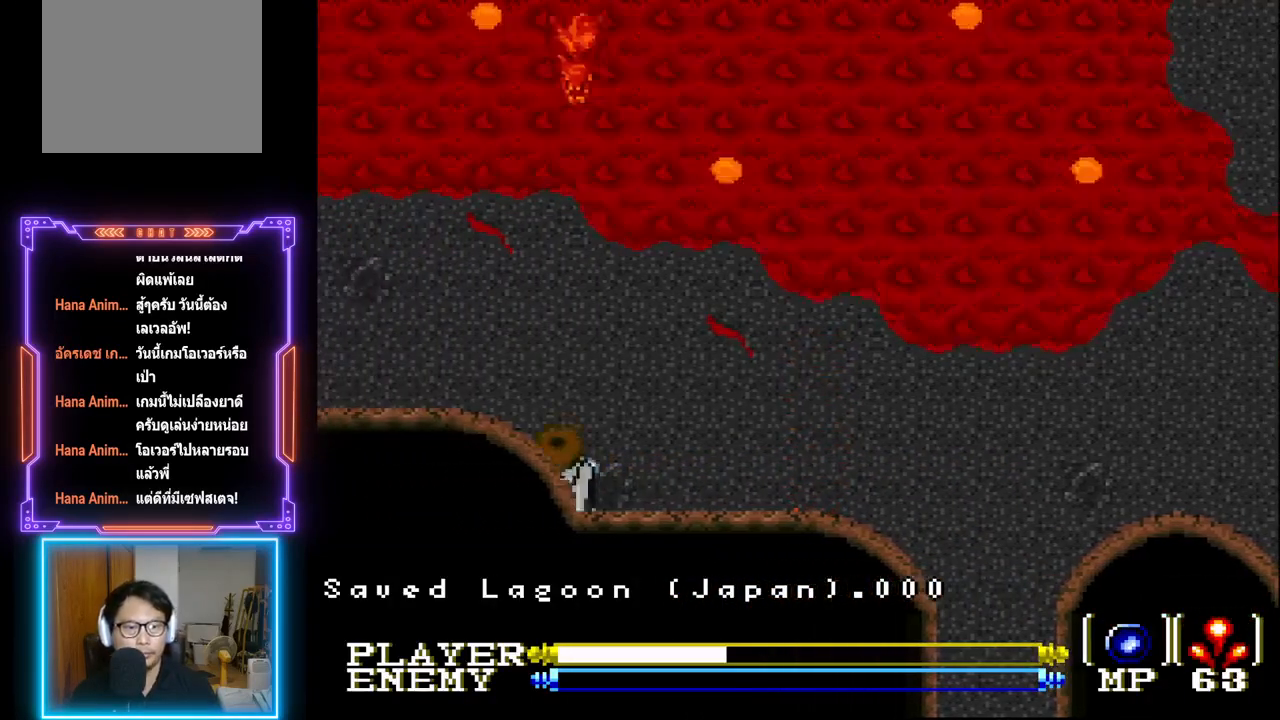
{"buttons": ["DPAD_LEFT"], "left_stick": "center", "events": [[250, "DPAD_LEFT", "down"], [267, "DPAD_UP", "up"]]}
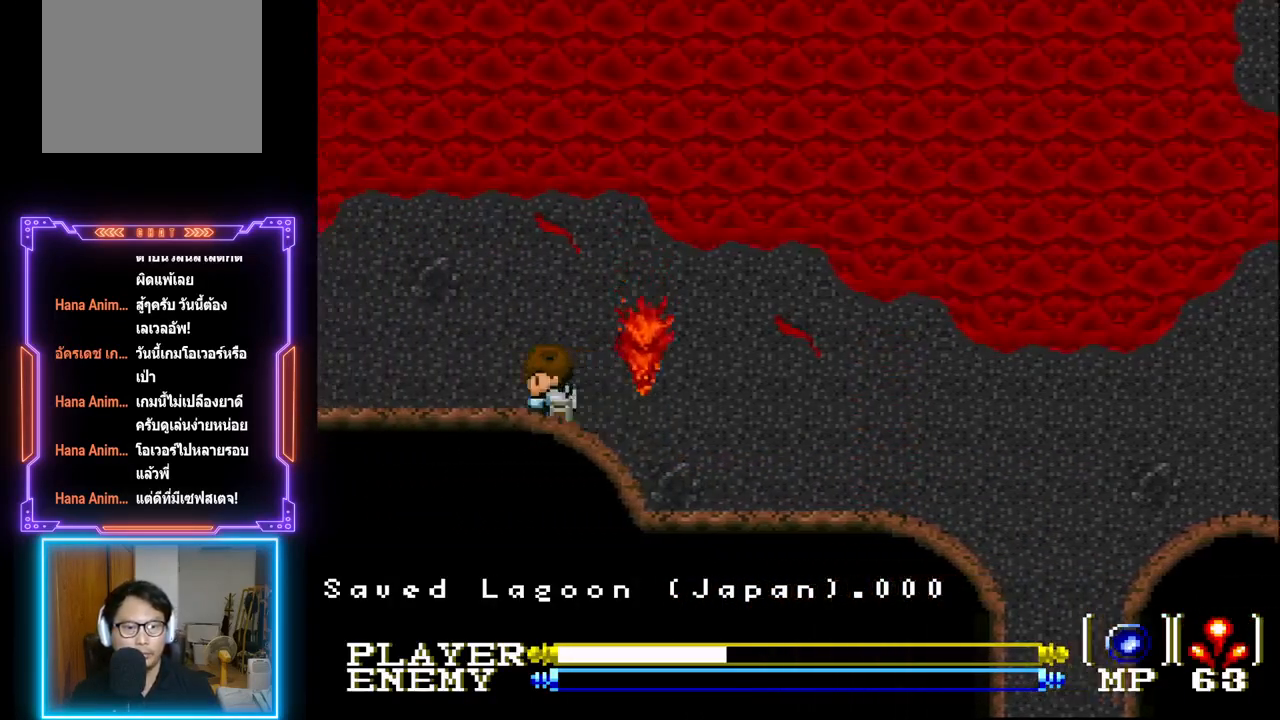
{"buttons": ["DPAD_LEFT"], "left_stick": "center", "events": []}
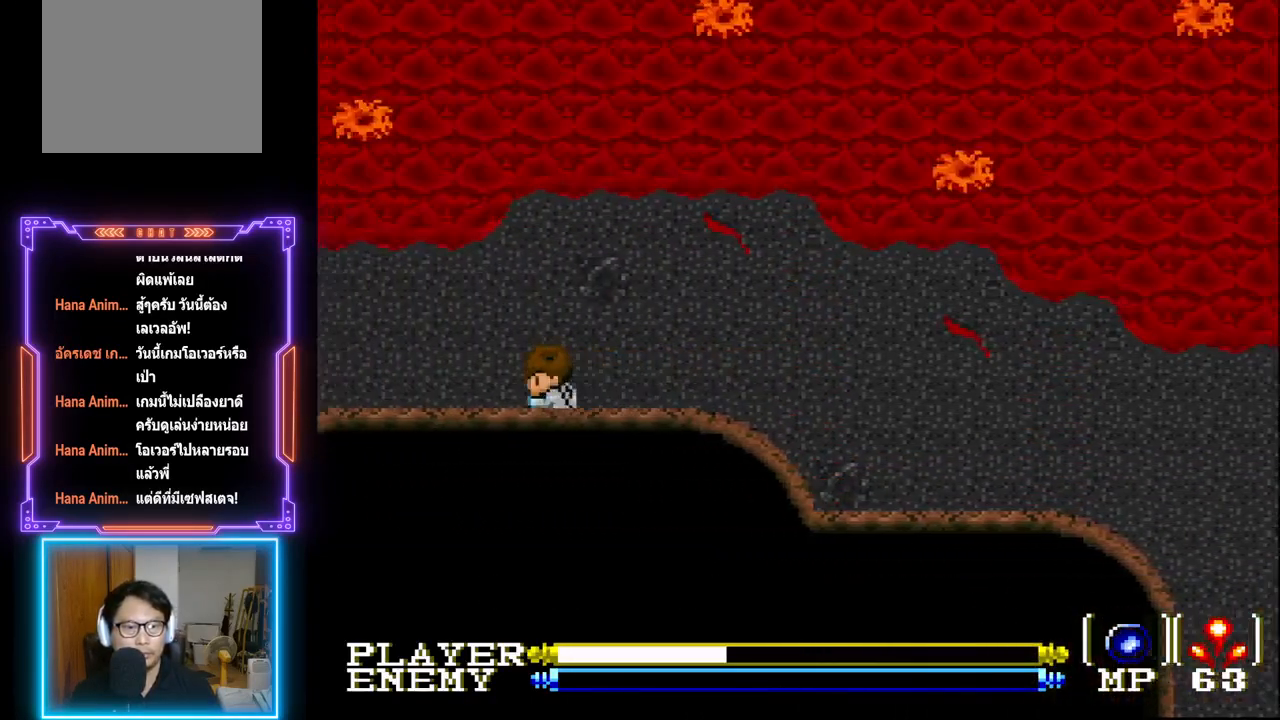
{"buttons": ["DPAD_LEFT"], "left_stick": "center", "events": []}
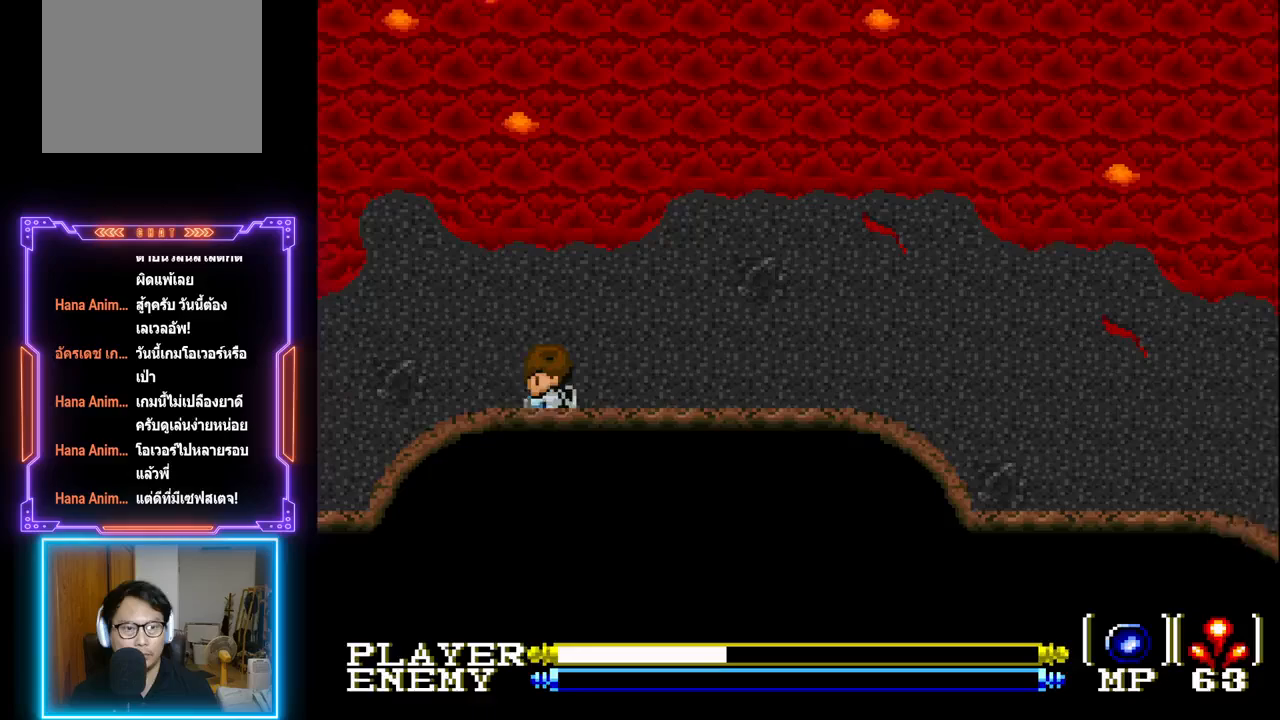
{"buttons": ["DPAD_LEFT"], "left_stick": "center", "events": []}
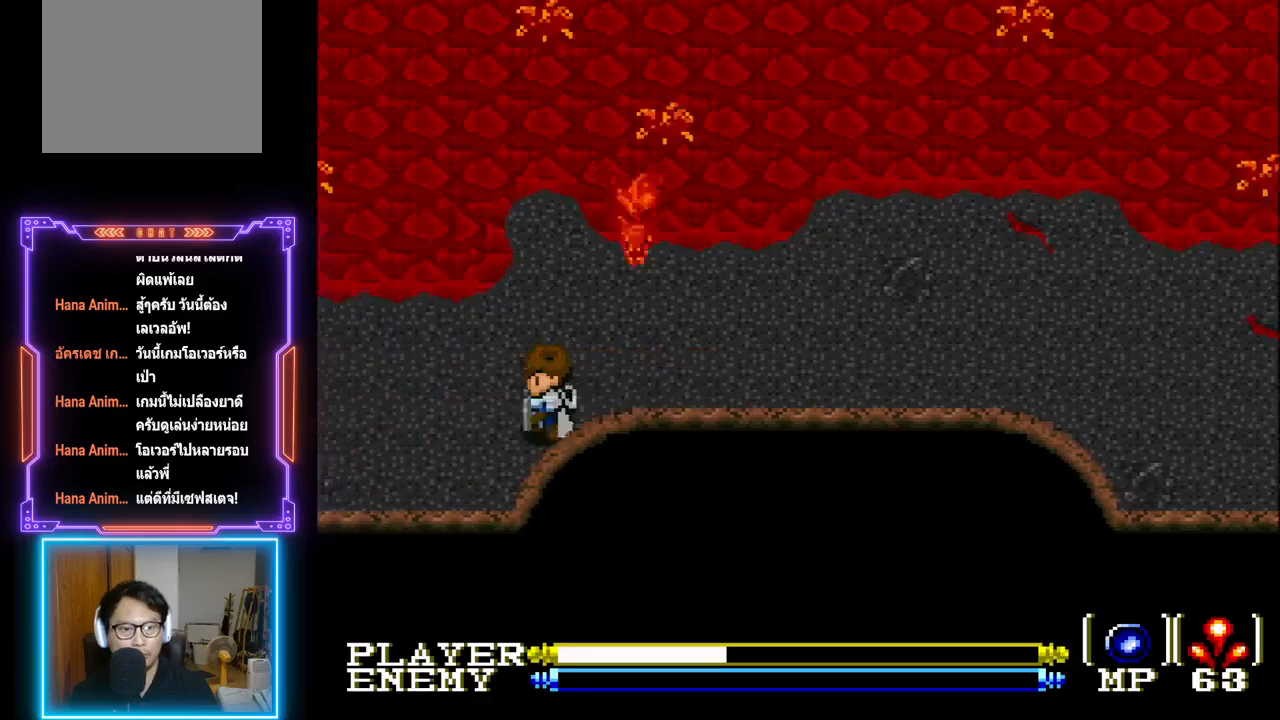
{"buttons": ["DPAD_LEFT"], "left_stick": "center", "events": []}
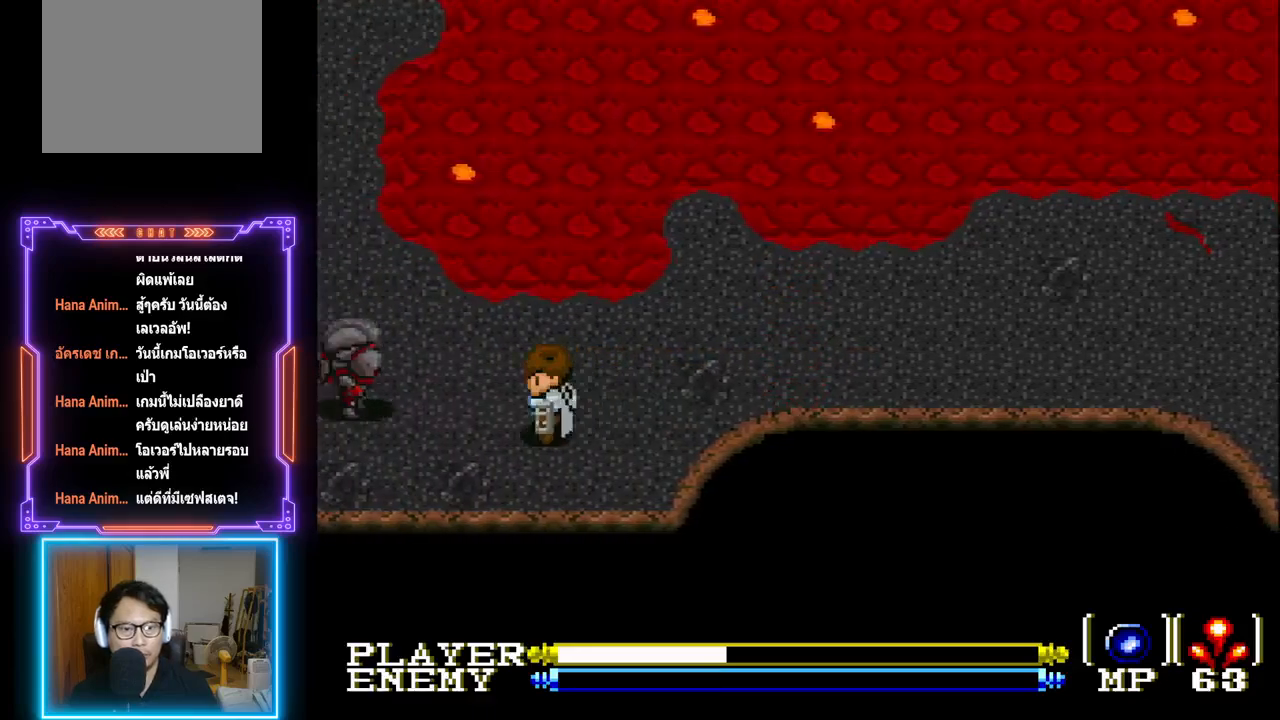
{"buttons": ["CROSS"], "left_stick": "center", "events": [[317, "DPAD_LEFT", "up"], [350, "CROSS", "down"]]}
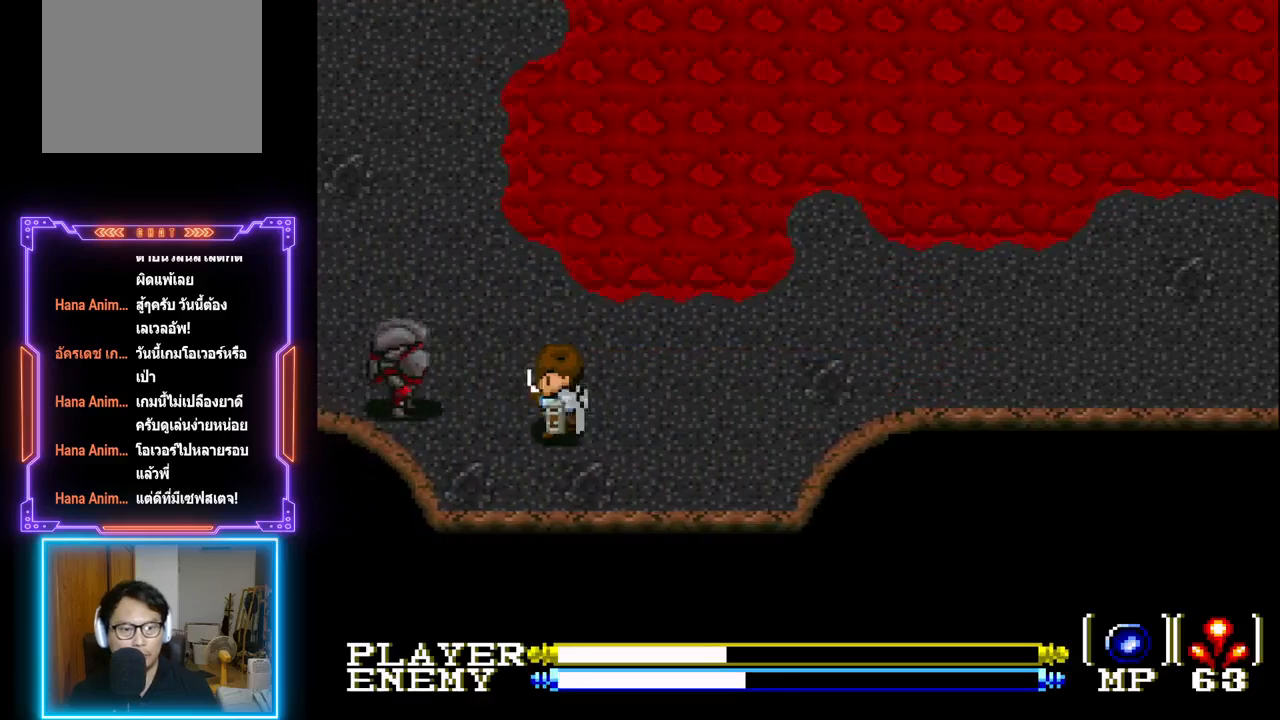
{"buttons": ["CROSS"], "left_stick": "center", "events": [[133, "CROSS", "up"], [317, "CIRCLE", "down"], [417, "CIRCLE", "up"], [467, "CROSS", "down"]]}
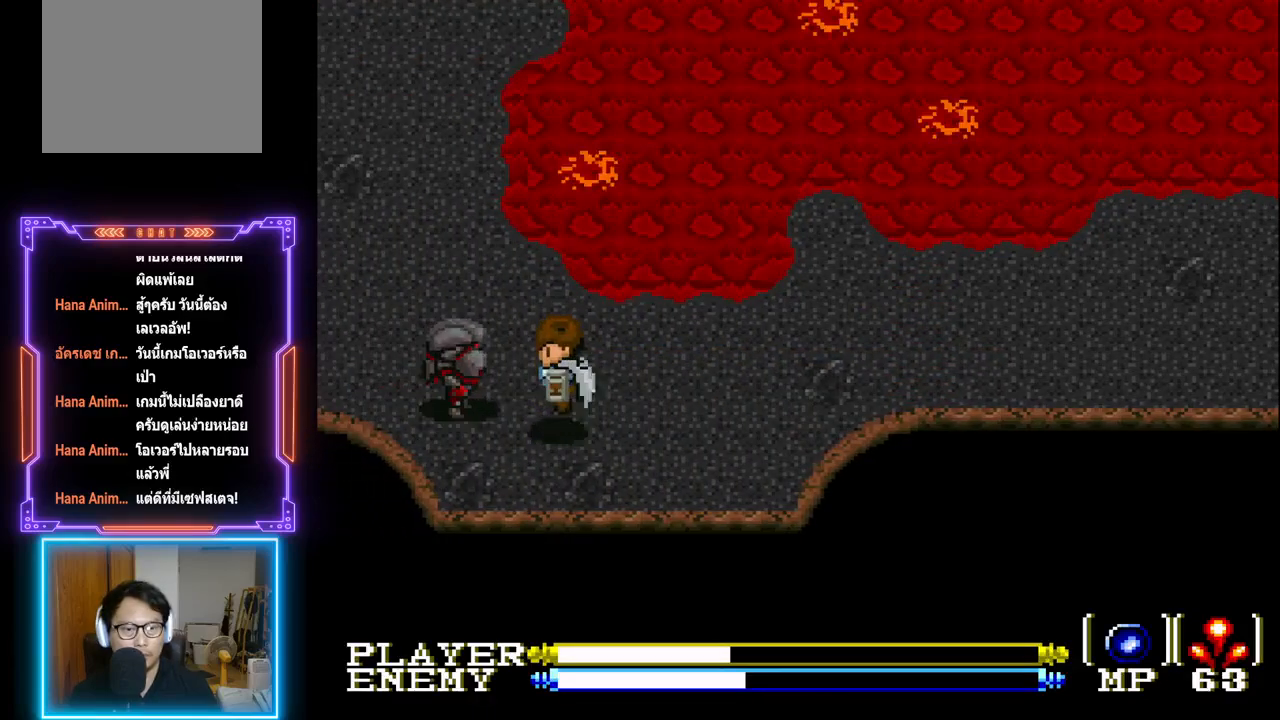
{"buttons": ["DPAD_LEFT"], "left_stick": "center", "events": [[67, "CROSS", "up"], [117, "CROSS", "down"], [217, "CROSS", "up"], [267, "CROSS", "down"], [400, "CROSS", "up"], [467, "DPAD_LEFT", "down"]]}
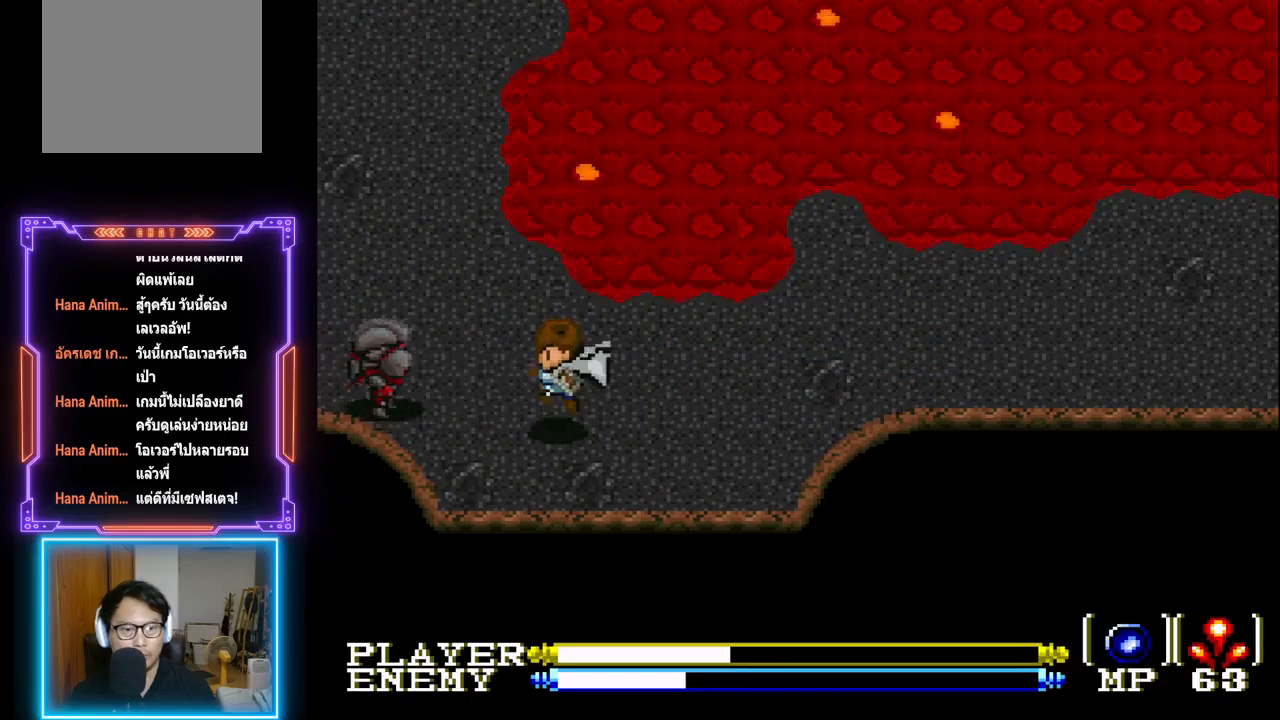
{"buttons": [], "left_stick": "center", "events": [[150, "CROSS", "down"], [217, "DPAD_LEFT", "up"], [433, "CROSS", "up"]]}
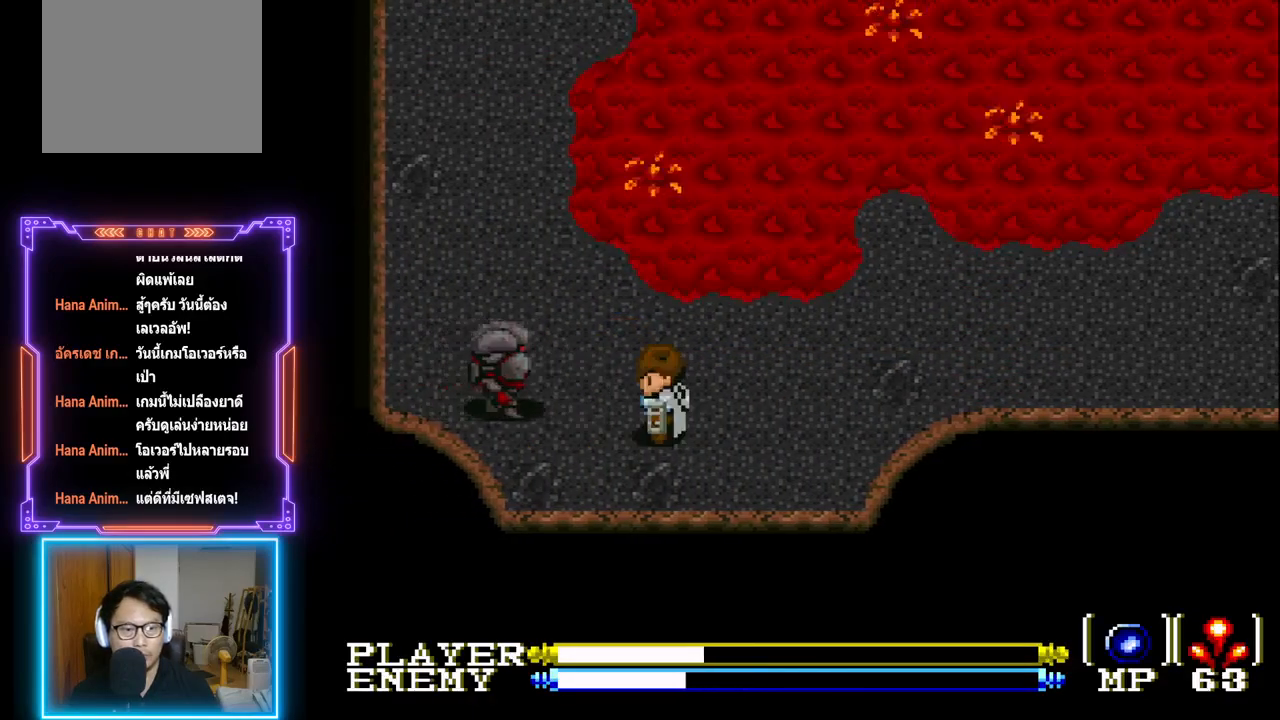
{"buttons": [], "left_stick": "center", "events": [[183, "CIRCLE", "down"], [300, "CIRCLE", "up"], [333, "DPAD_LEFT", "down"], [367, "CROSS", "down"], [400, "DPAD_LEFT", "up"], [467, "CROSS", "up"]]}
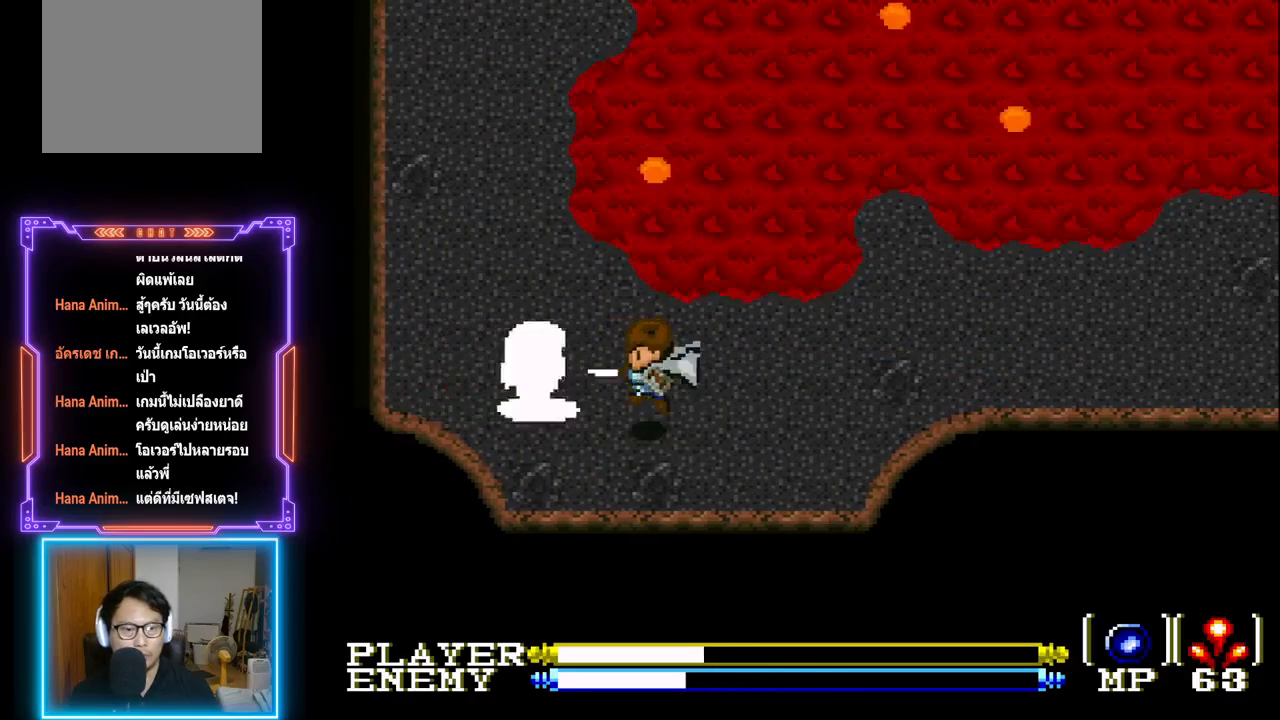
{"buttons": ["CIRCLE"], "left_stick": "center", "events": [[17, "CROSS", "down"], [117, "CROSS", "up"], [283, "DPAD_LEFT", "down"], [417, "CIRCLE", "down"], [417, "DPAD_LEFT", "up"]]}
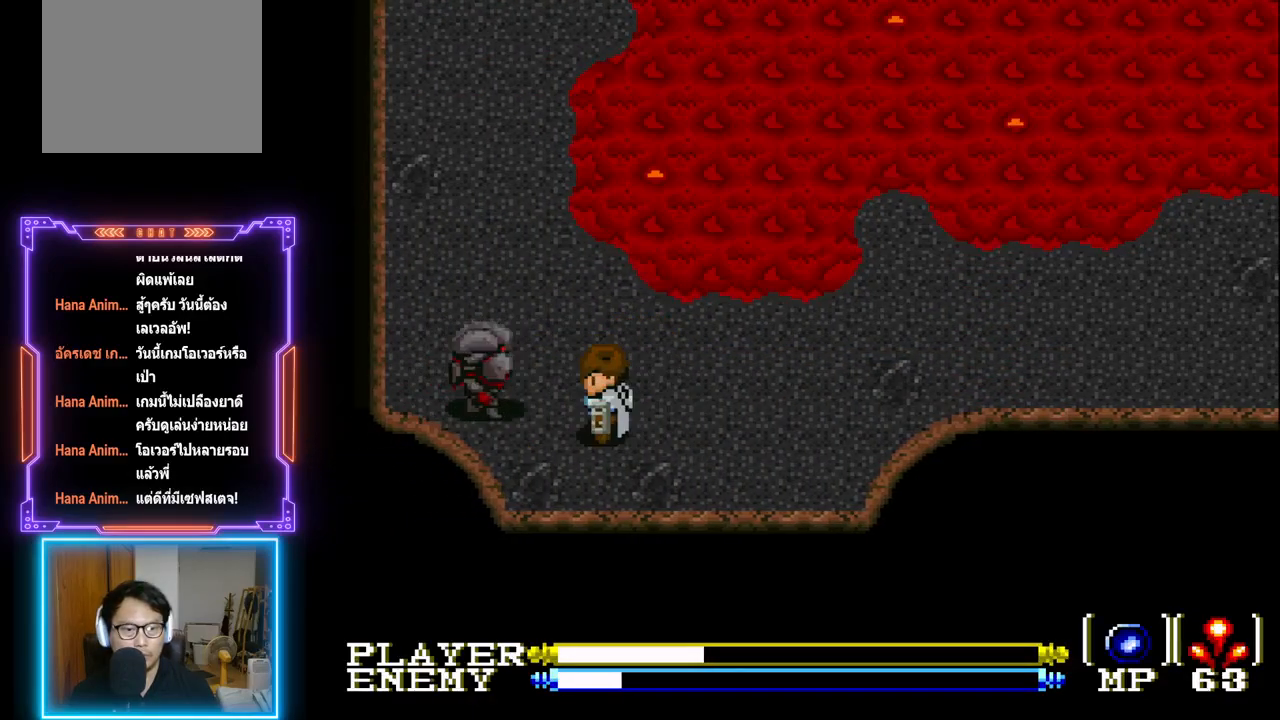
{"buttons": ["CROSS"], "left_stick": "center", "events": [[50, "CIRCLE", "up"], [150, "CIRCLE", "down"], [183, "CROSS", "down"], [333, "CIRCLE", "up"], [400, "CROSS", "up"], [450, "CROSS", "down"]]}
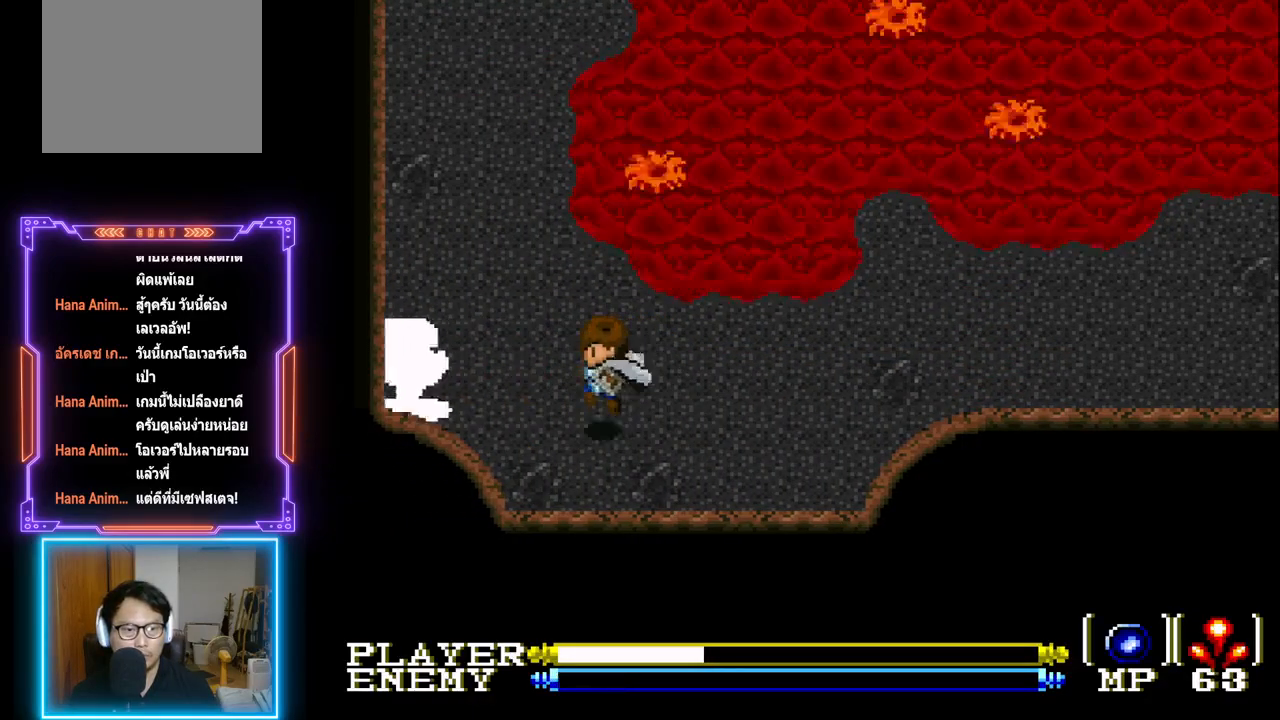
{"buttons": [], "left_stick": "center", "events": [[67, "CROSS", "up"], [250, "DPAD_LEFT", "down"], [383, "CROSS", "down"], [483, "DPAD_LEFT", "up"], [500, "CROSS", "up"]]}
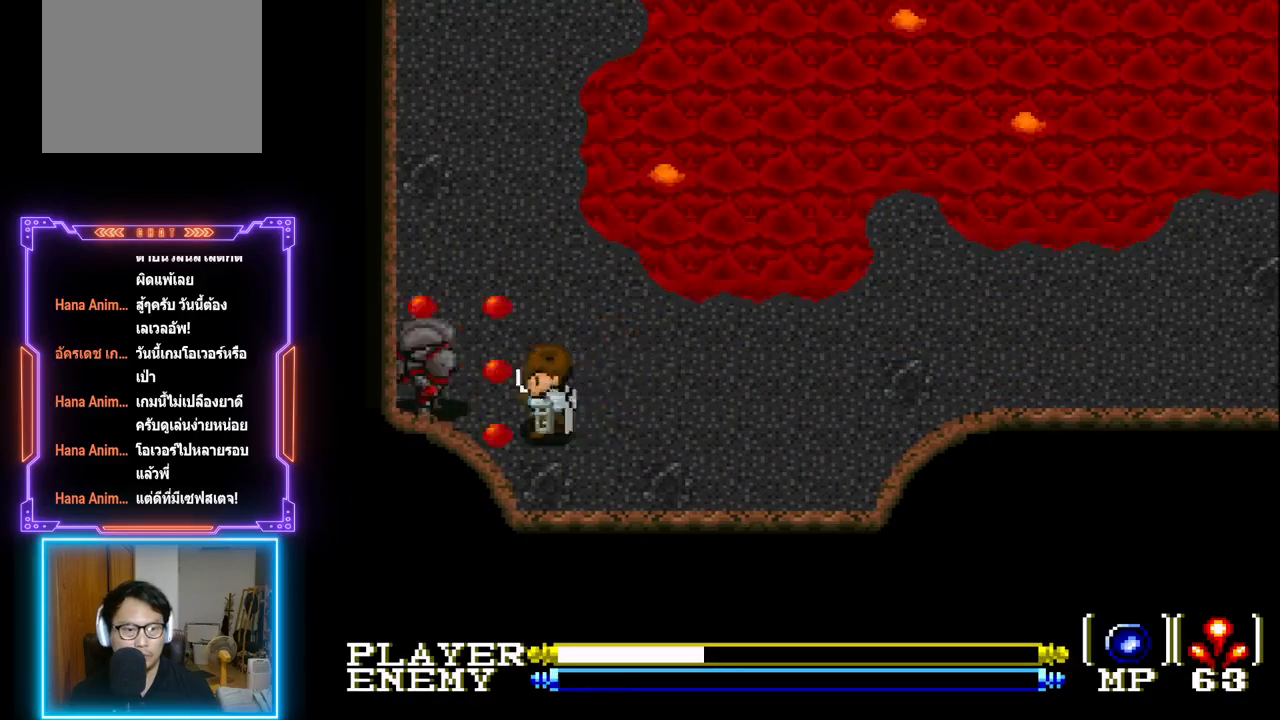
{"buttons": ["DPAD_LEFT"], "left_stick": "center", "events": [[50, "CROSS", "down"], [183, "CROSS", "up"], [500, "DPAD_LEFT", "down"]]}
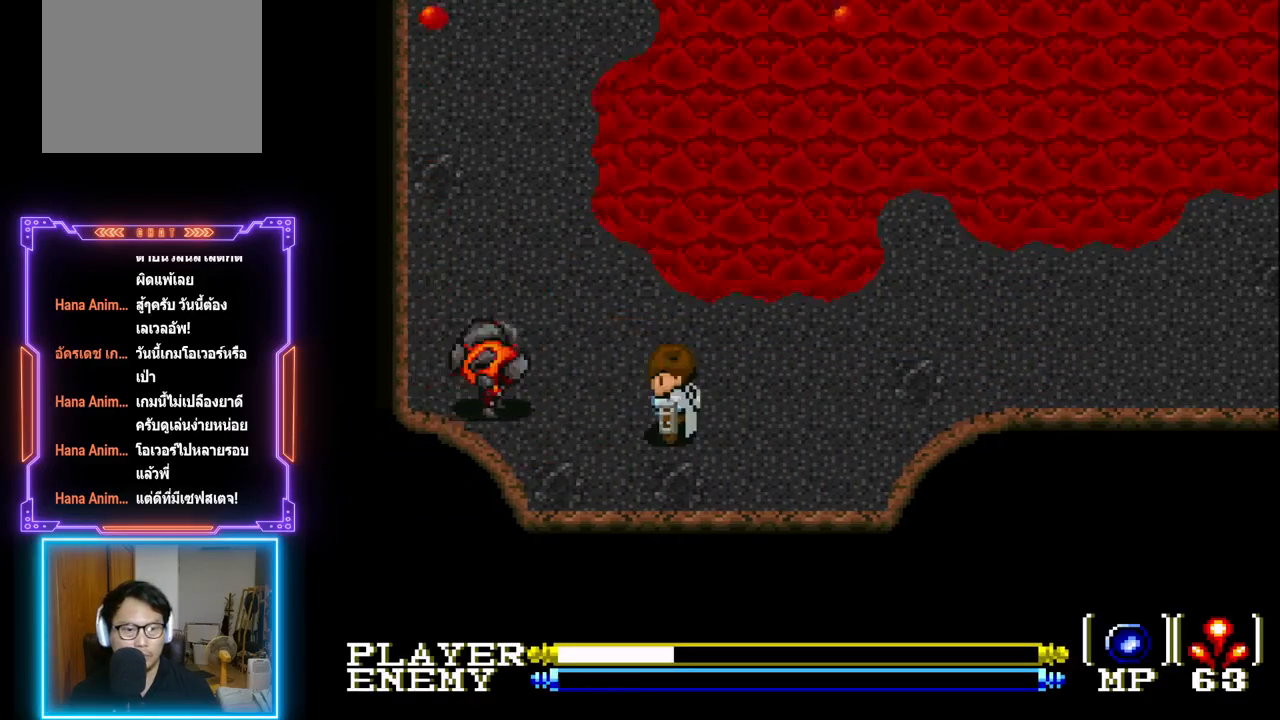
{"buttons": ["CIRCLE"], "left_stick": "center", "events": [[117, "DPAD_LEFT", "up"], [150, "CROSS", "down"], [250, "CROSS", "up"], [383, "CIRCLE", "down"]]}
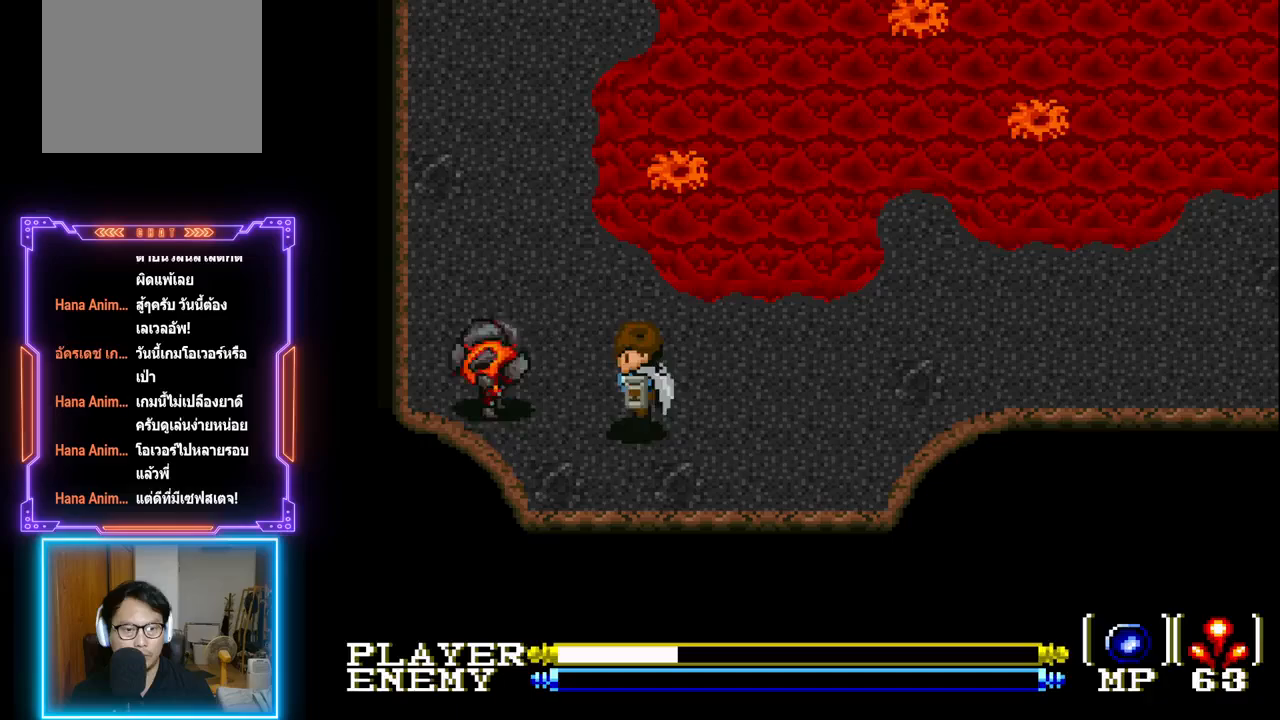
{"buttons": ["CROSS"], "left_stick": "center", "events": [[17, "CIRCLE", "up"], [283, "CROSS", "down"], [283, "DPAD_LEFT", "down"], [400, "DPAD_LEFT", "up"], [417, "CROSS", "up"], [450, "CROSS", "down"]]}
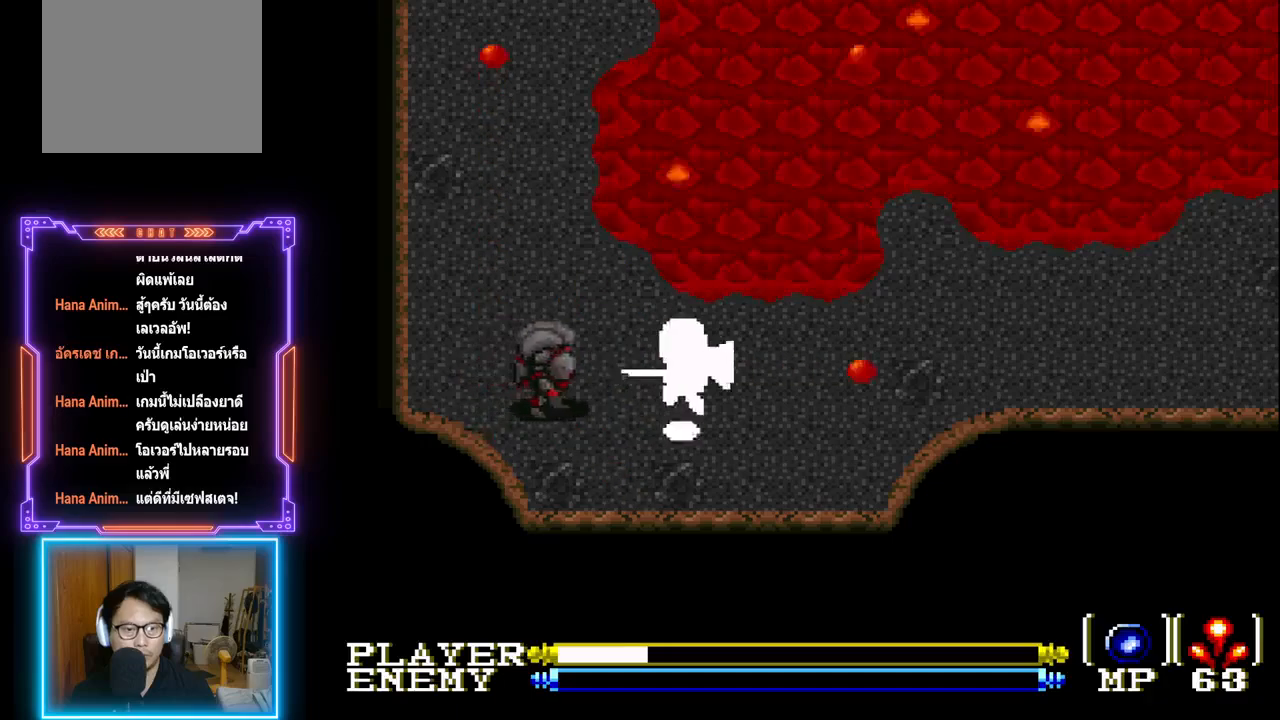
{"buttons": [], "left_stick": "center", "events": [[67, "CROSS", "up"]]}
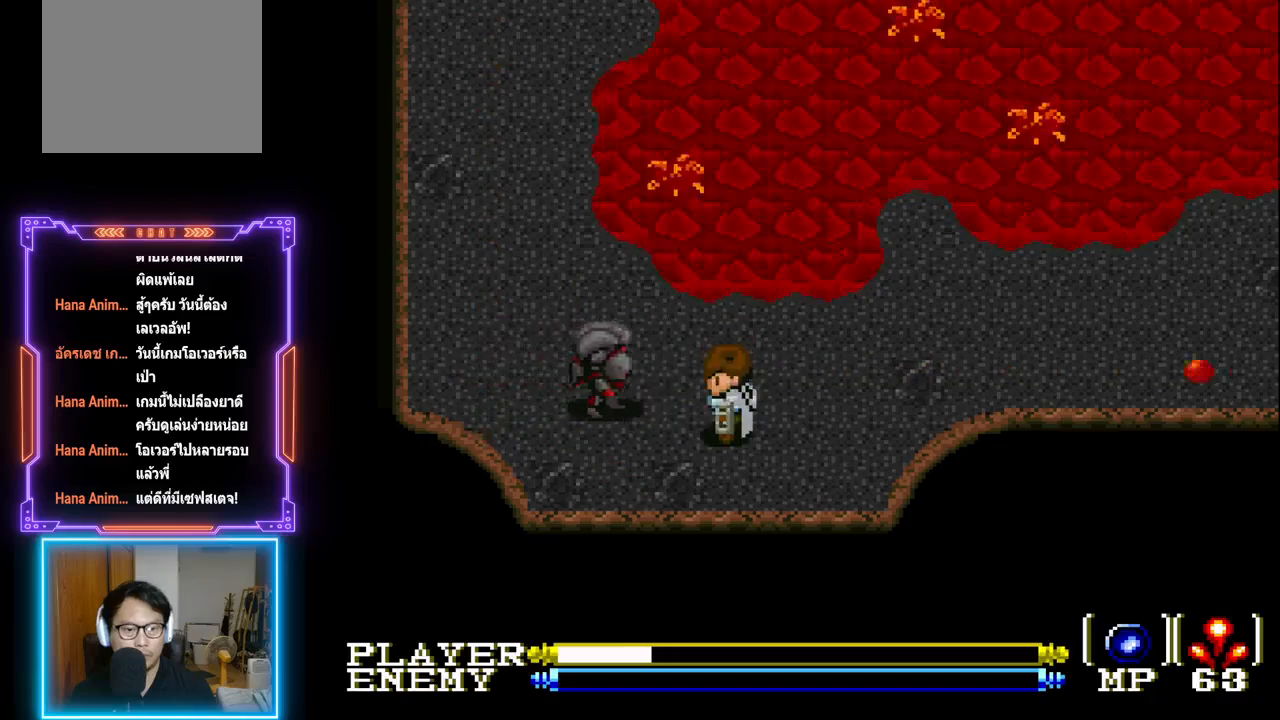
{"buttons": [], "left_stick": "center", "events": [[17, "CIRCLE", "down"], [150, "CIRCLE", "up"], [250, "CROSS", "down"], [317, "CROSS", "up"], [367, "CROSS", "down"], [483, "CROSS", "up"]]}